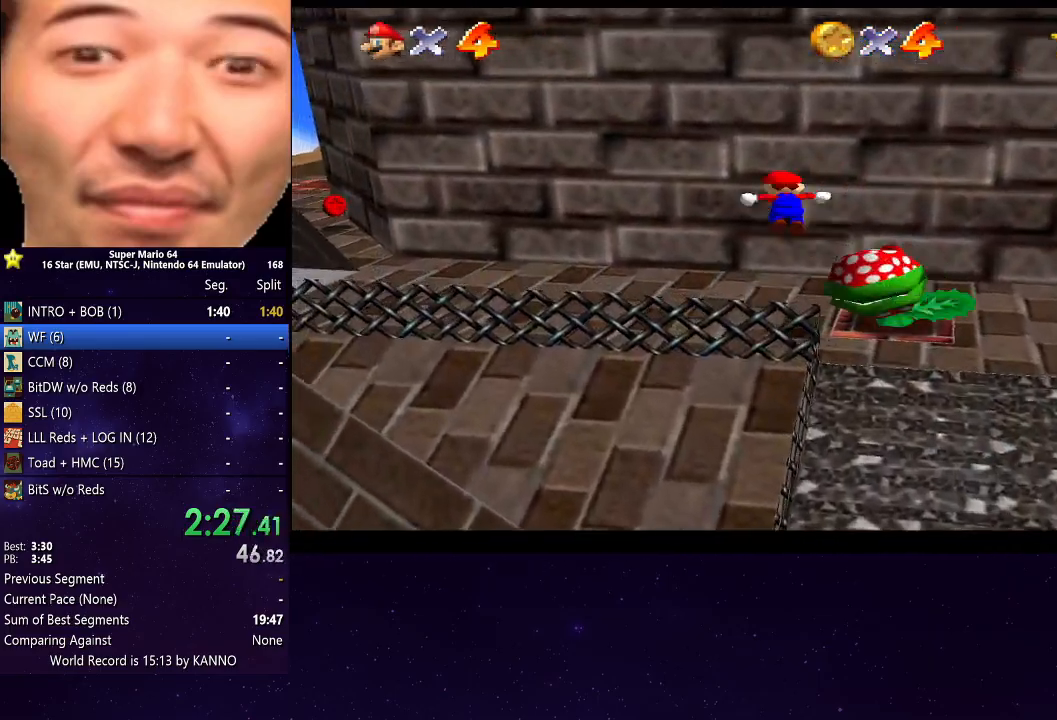
Gameplay with a controller (Xbox layout); each line is a JSON object with the inputs held at the frame after it. "events" lists button and stick changes between this image and that frame as [ms after this image, input, new state], when the widget could be followed in between. Not read: L3 R3.
{"buttons": [], "left_stick": "down-left", "right_stick": "center", "events": [[400, "left_stick", "down-left"]]}
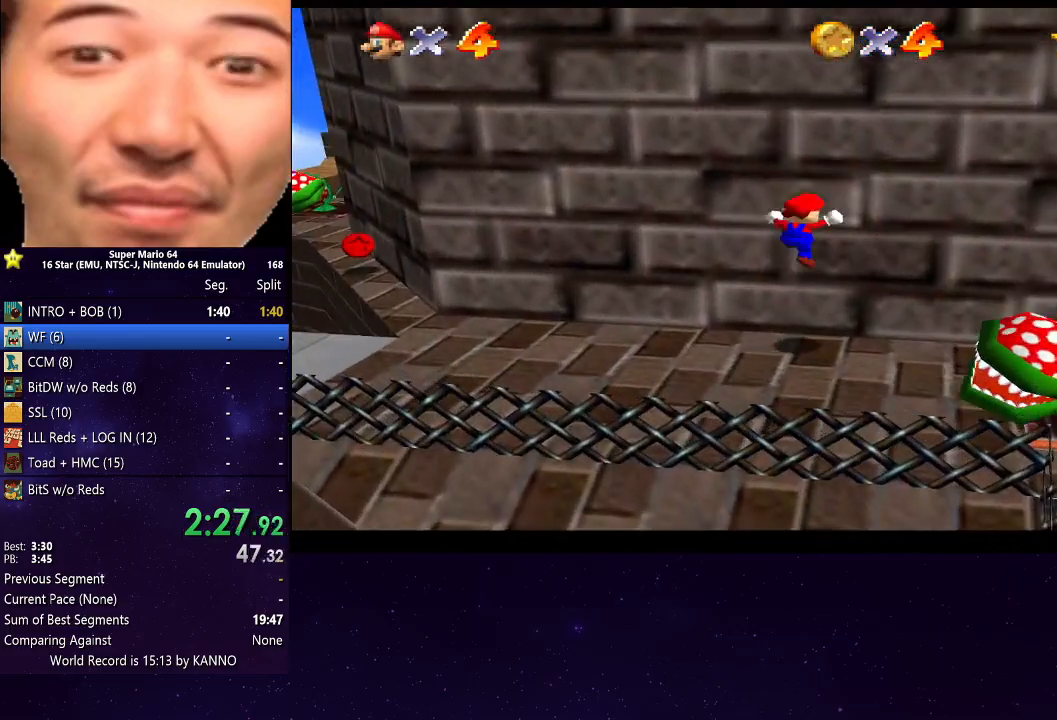
{"buttons": [], "left_stick": "left", "right_stick": "center", "events": [[400, "left_stick", "left"]]}
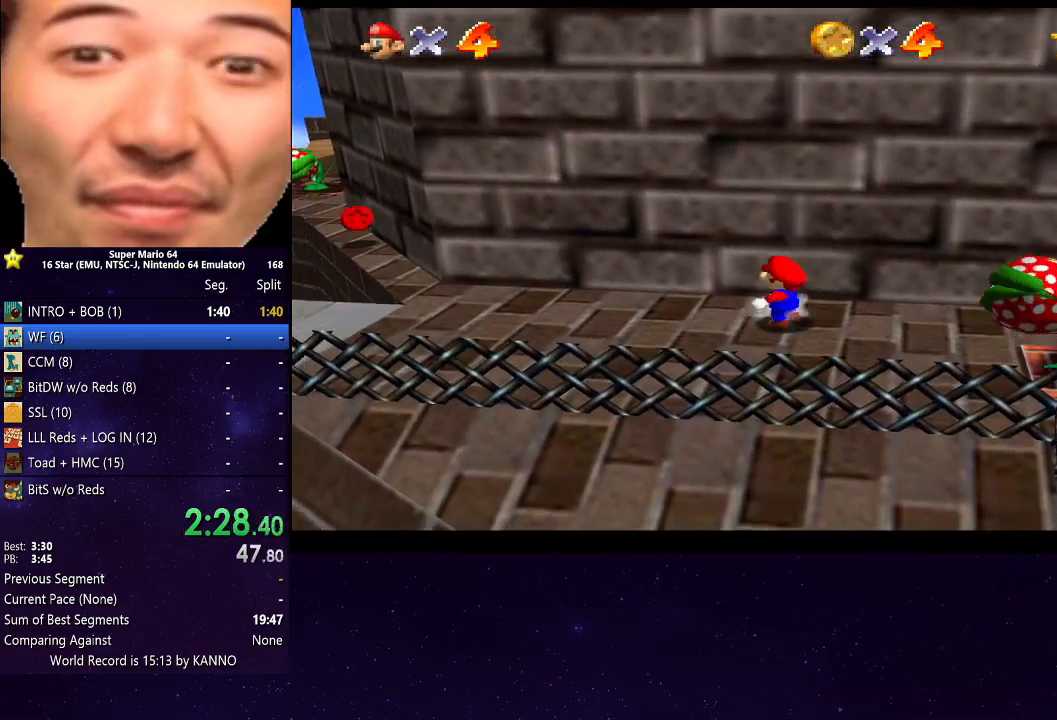
{"buttons": [], "left_stick": "left", "right_stick": "center", "events": []}
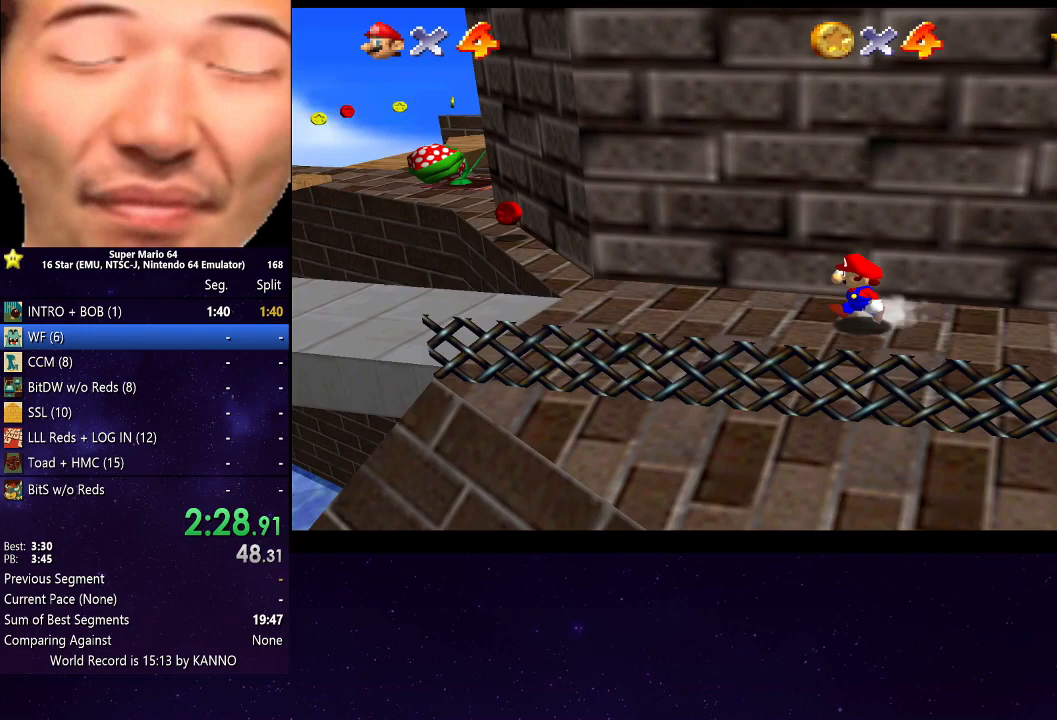
{"buttons": ["R2"], "left_stick": "left", "right_stick": "center", "events": [[100, "R2", "down"], [133, "A", "down"], [267, "A", "up"]]}
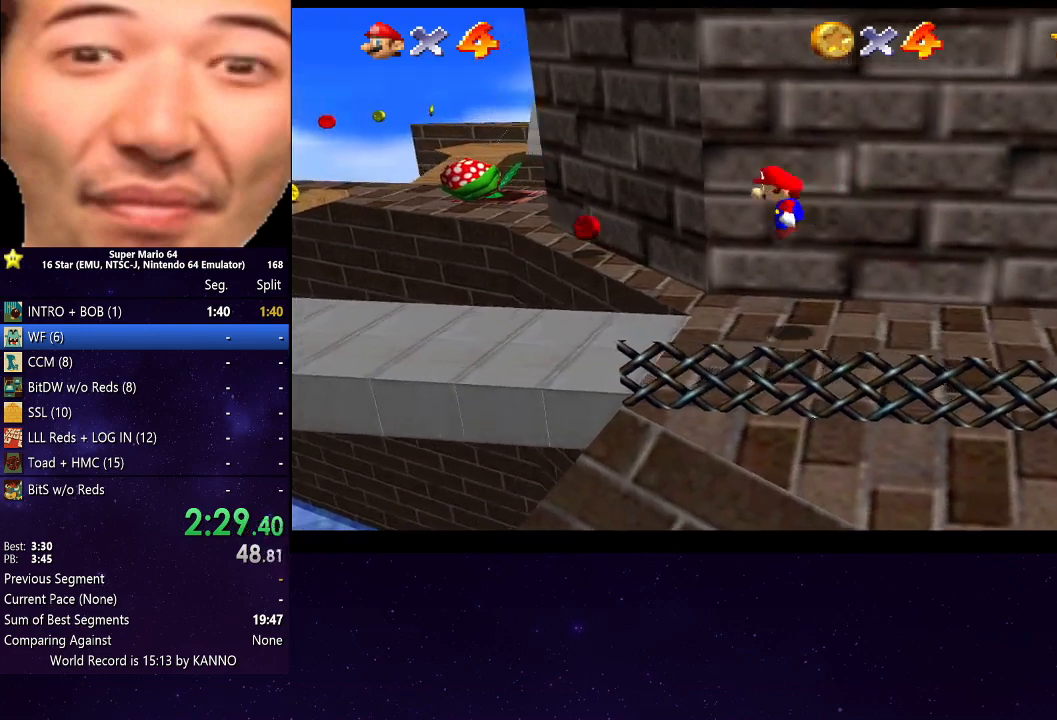
{"buttons": ["R2"], "left_stick": "down-left", "right_stick": "center", "events": [[267, "left_stick", "down-left"]]}
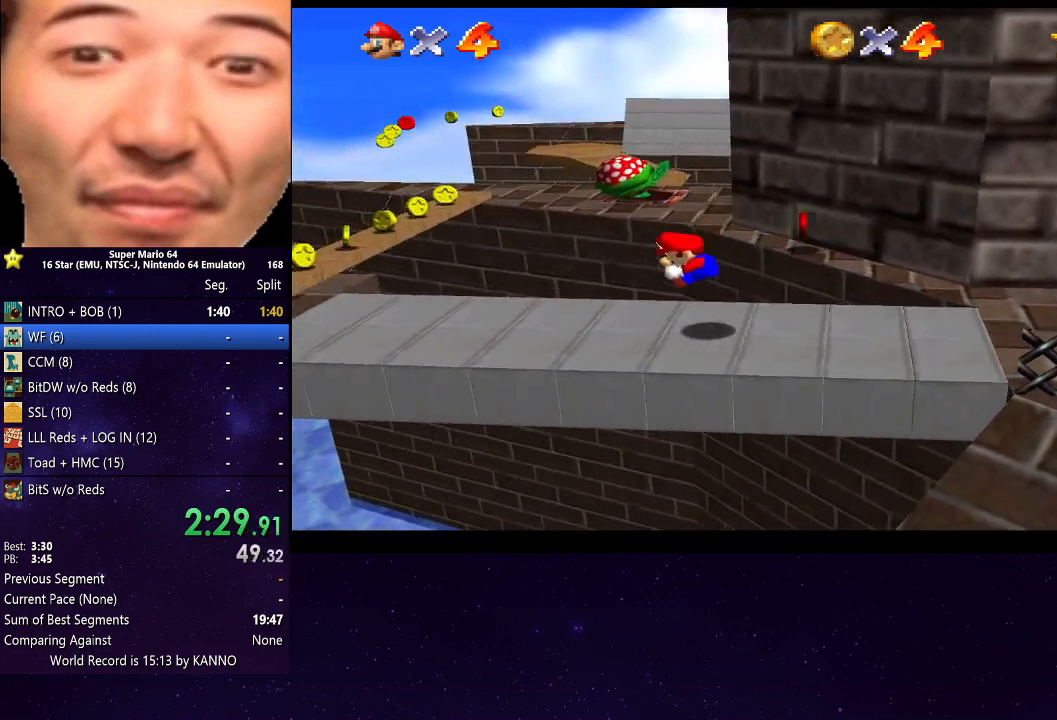
{"buttons": [], "left_stick": "left", "right_stick": "center", "events": [[33, "left_stick", "left"], [267, "R2", "up"], [333, "left_stick", "center"], [467, "left_stick", "left"]]}
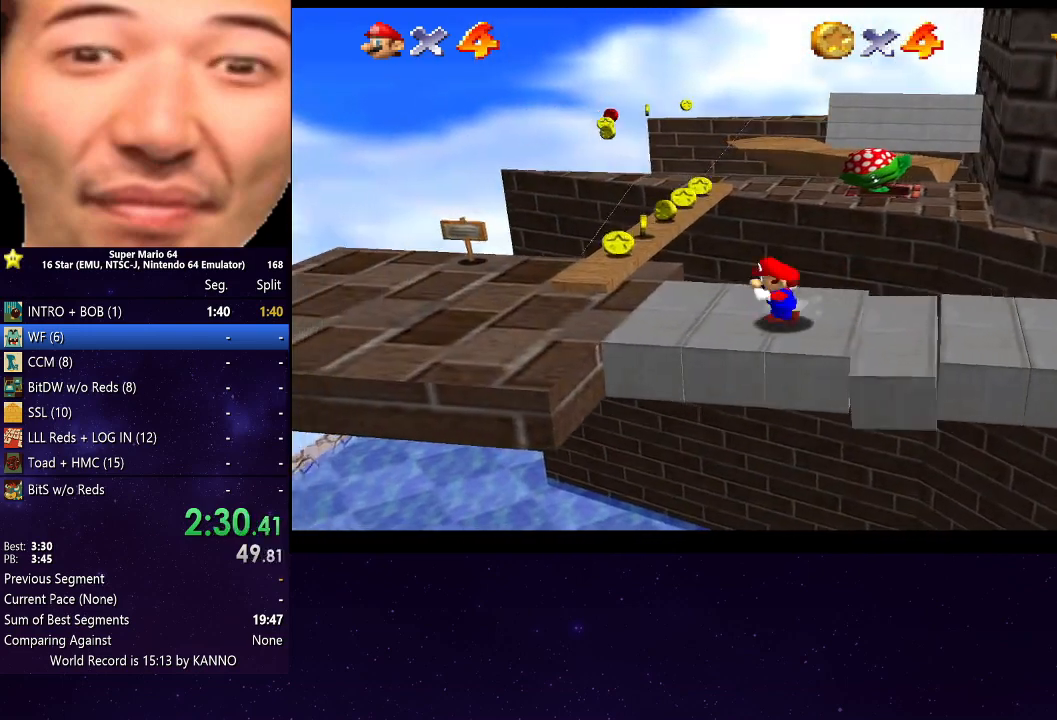
{"buttons": [], "left_stick": "center", "right_stick": "center", "events": [[300, "A", "down"], [400, "left_stick", "center"], [433, "A", "up"]]}
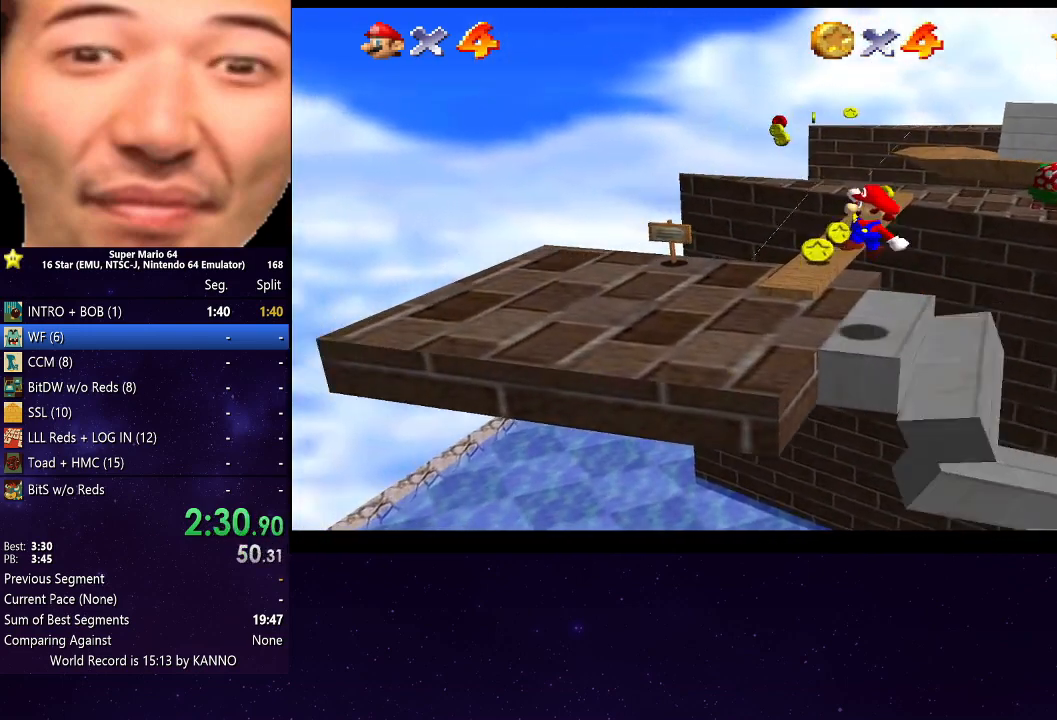
{"buttons": [], "left_stick": "center", "right_stick": "center", "events": [[100, "left_stick", "right"], [200, "left_stick", "up"], [300, "left_stick", "center"]]}
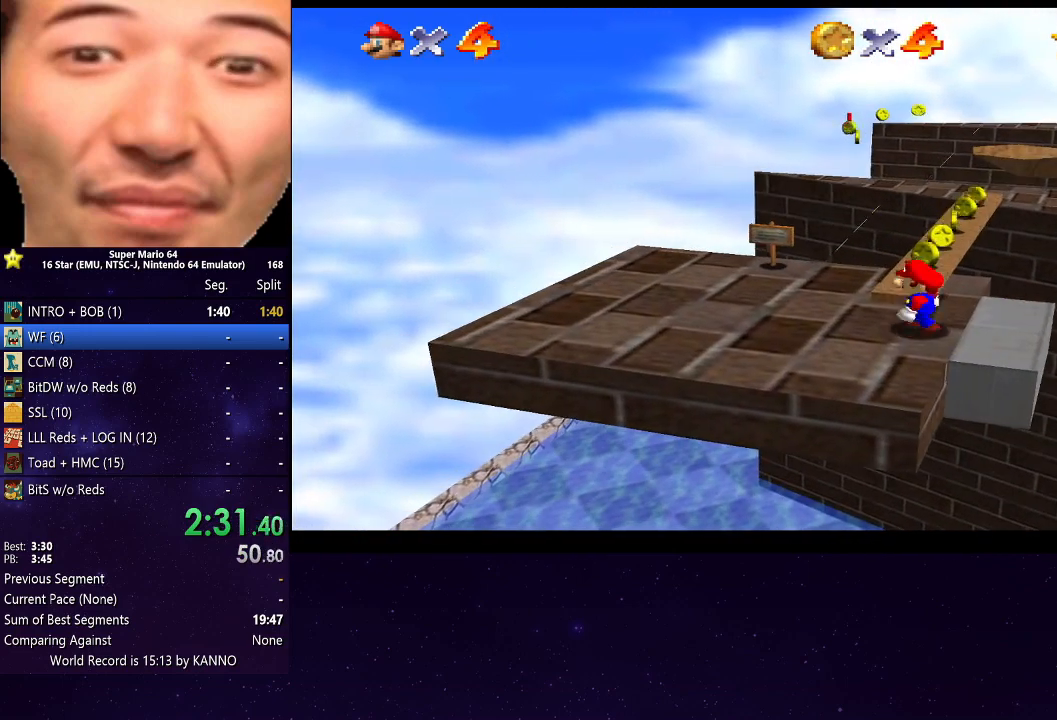
{"buttons": [], "left_stick": "up", "right_stick": "center", "events": [[67, "left_stick", "up"], [333, "left_stick", "up-right"], [433, "left_stick", "up"]]}
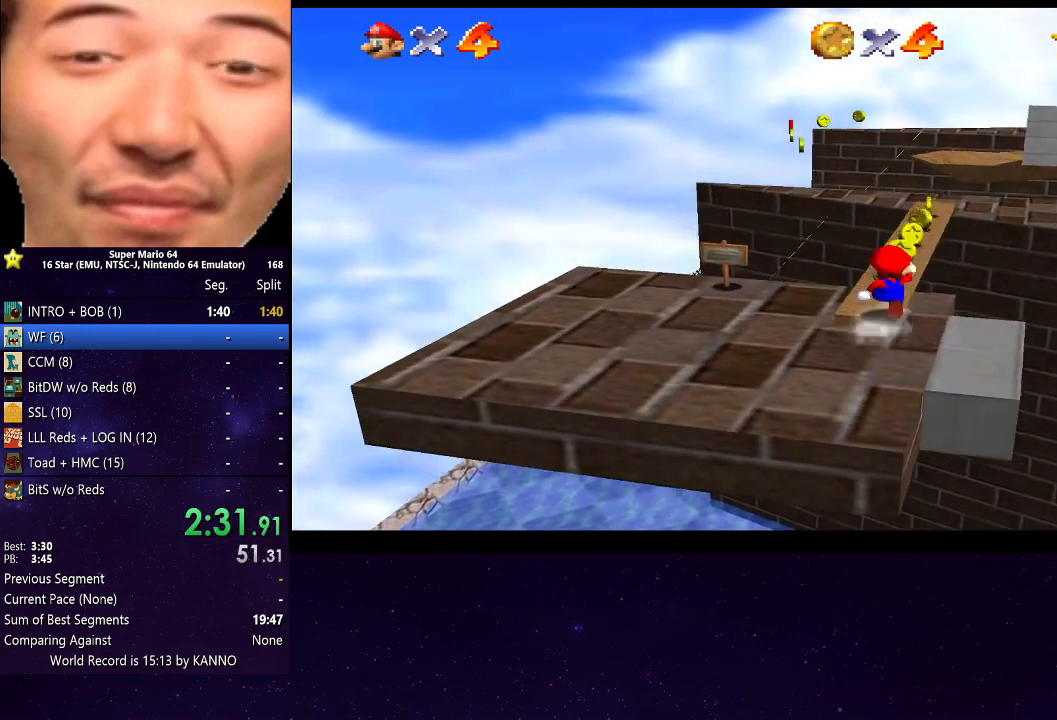
{"buttons": [], "left_stick": "up", "right_stick": "center", "events": []}
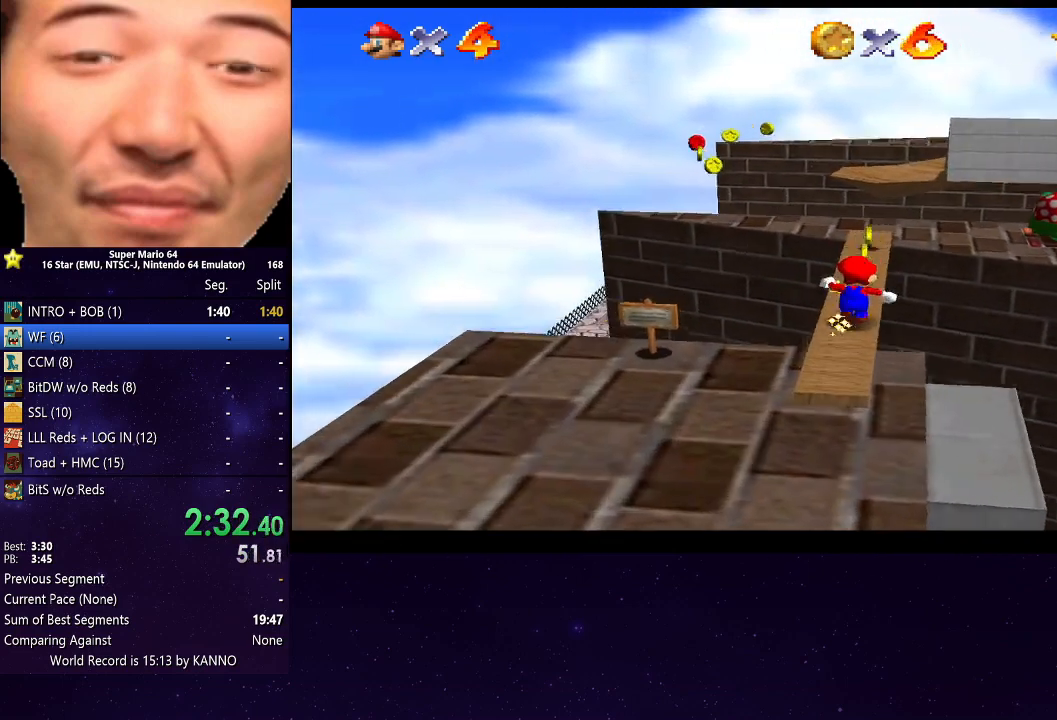
{"buttons": [], "left_stick": "up-right", "right_stick": "center", "events": [[100, "A", "down"], [200, "left_stick", "up-right"], [233, "A", "up"]]}
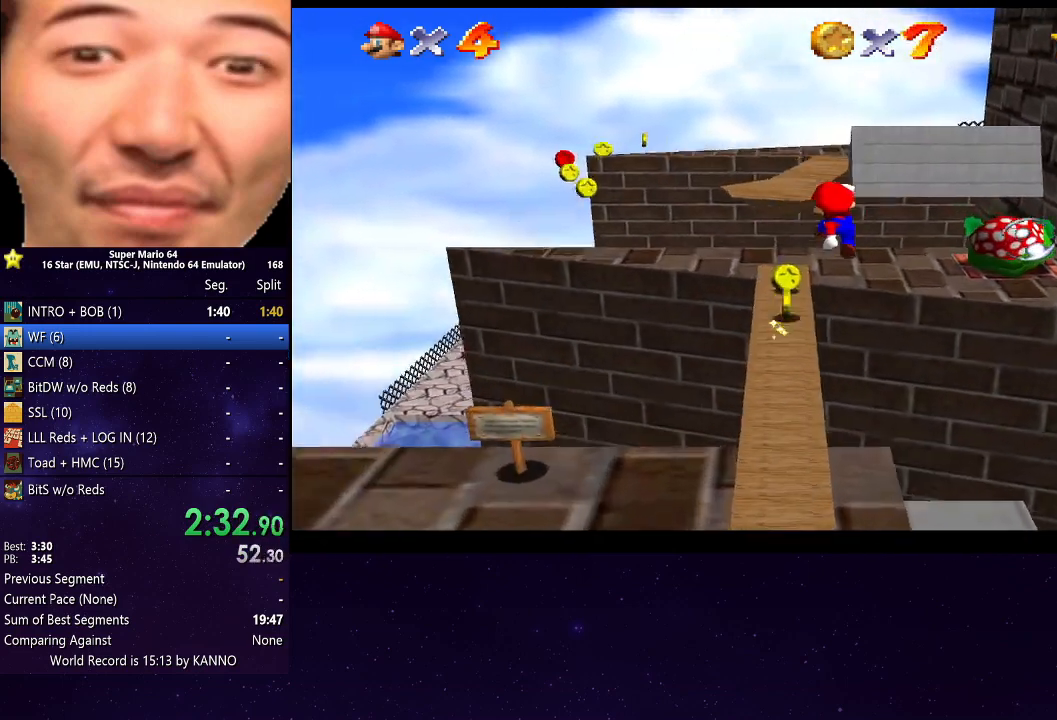
{"buttons": [], "left_stick": "center", "right_stick": "center", "events": [[33, "left_stick", "up"], [233, "left_stick", "center"], [400, "A", "down"], [500, "A", "up"]]}
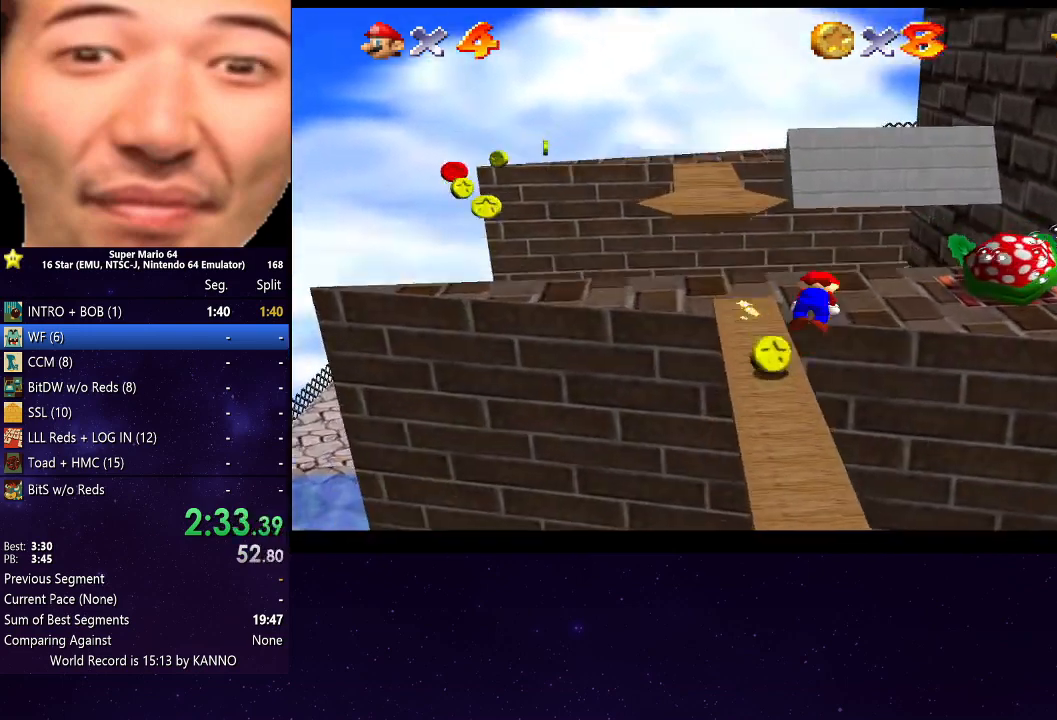
{"buttons": ["R2"], "left_stick": "center", "right_stick": "center", "events": [[200, "R2", "down"]]}
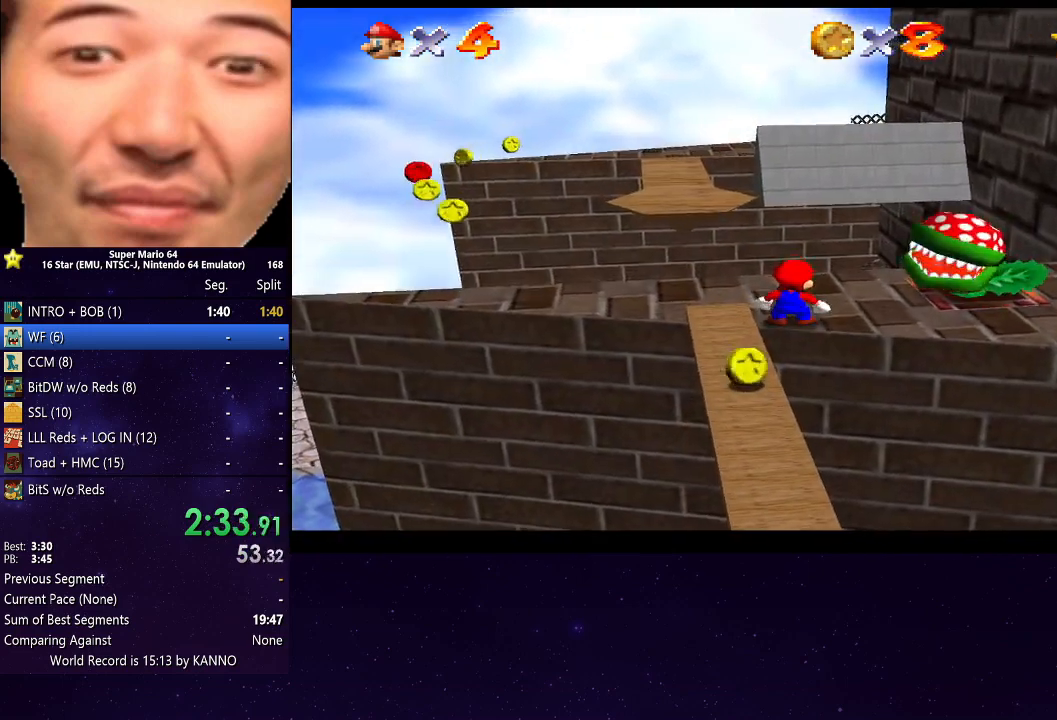
{"buttons": [], "left_stick": "center", "right_stick": "left", "events": [[33, "A", "down"], [200, "A", "up"], [233, "R2", "up"], [233, "right_stick", "left"], [400, "right_stick", "center"], [467, "right_stick", "left"]]}
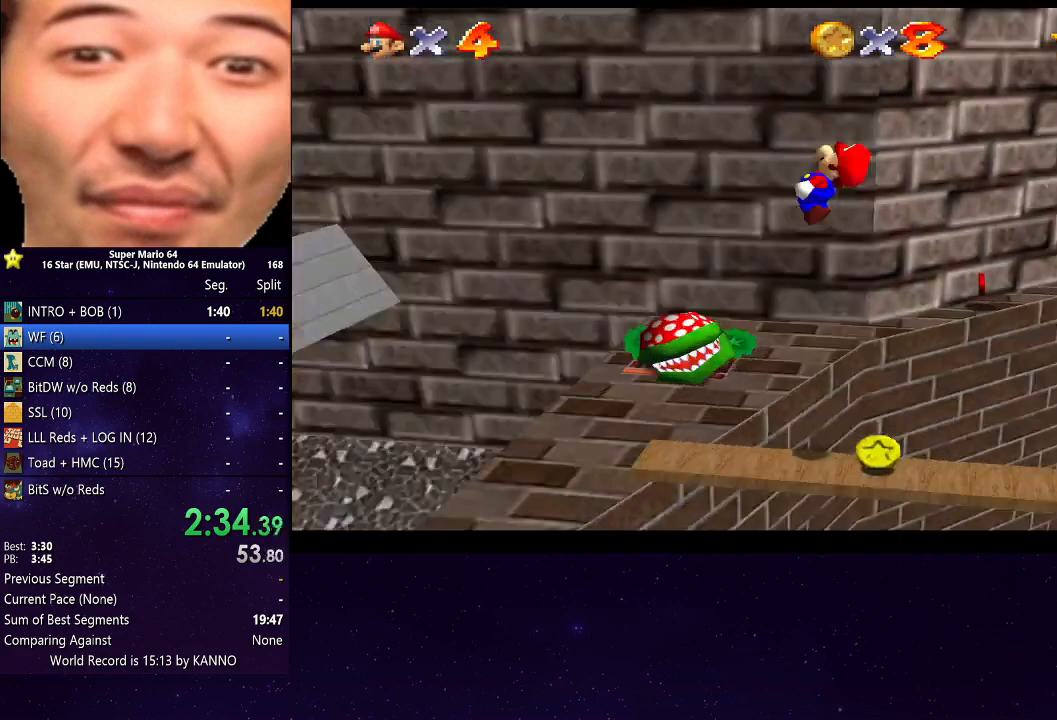
{"buttons": [], "left_stick": "center", "right_stick": "center", "events": [[100, "right_stick", "center"]]}
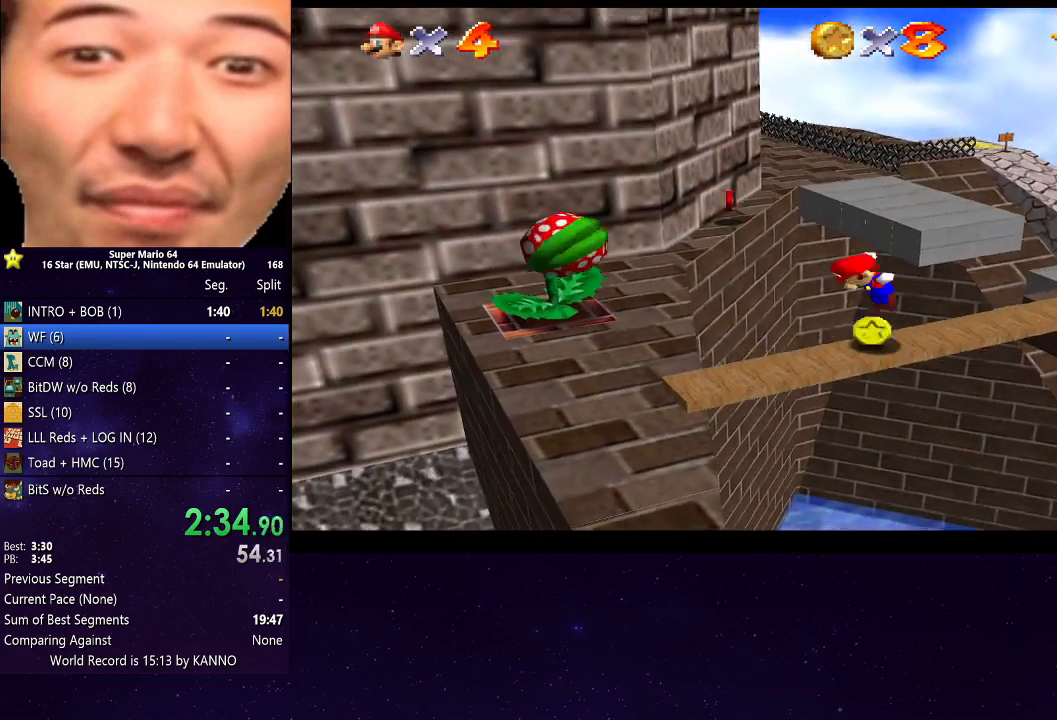
{"buttons": [], "left_stick": "center", "right_stick": "center", "events": [[300, "B", "down"], [400, "B", "up"]]}
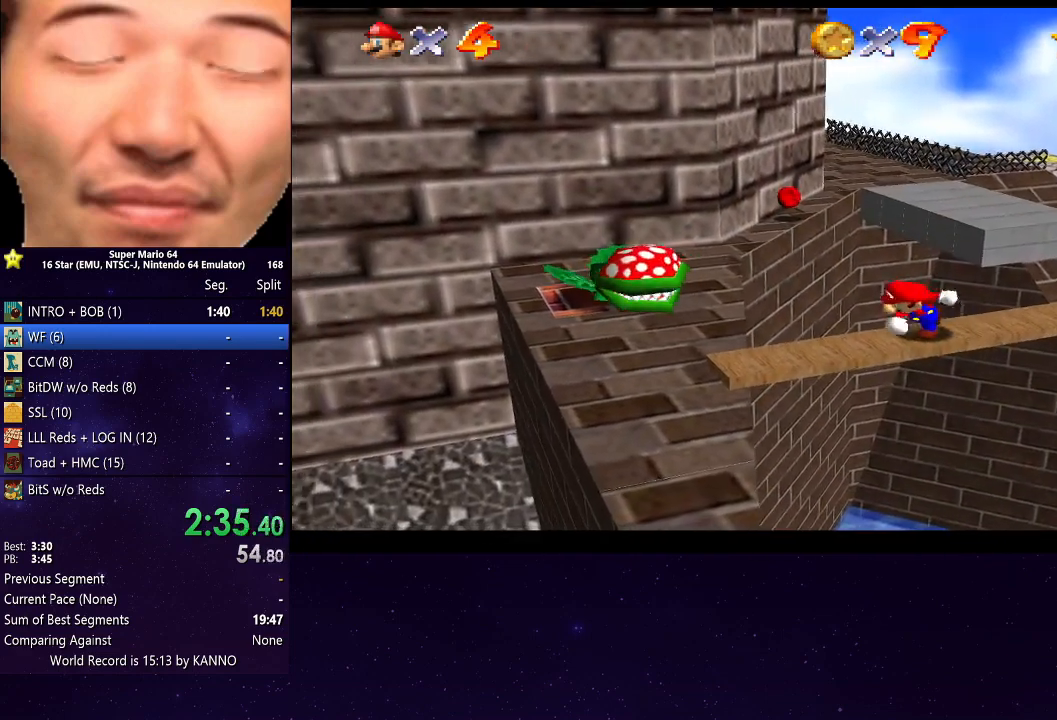
{"buttons": [], "left_stick": "center", "right_stick": "center", "events": []}
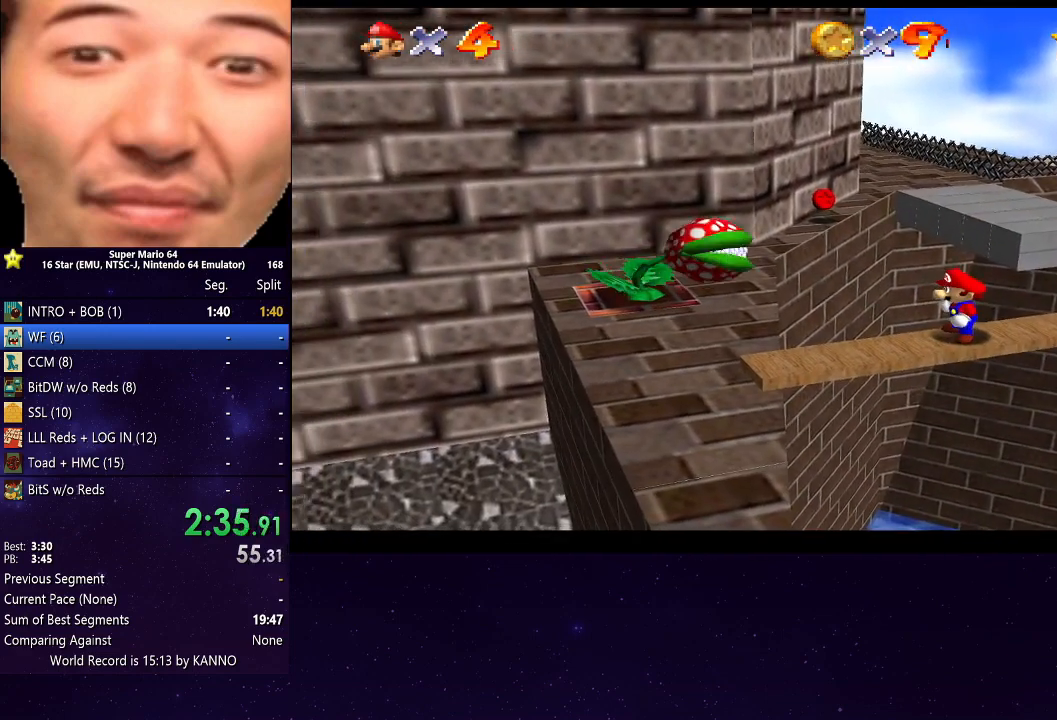
{"buttons": [], "left_stick": "center", "right_stick": "center", "events": []}
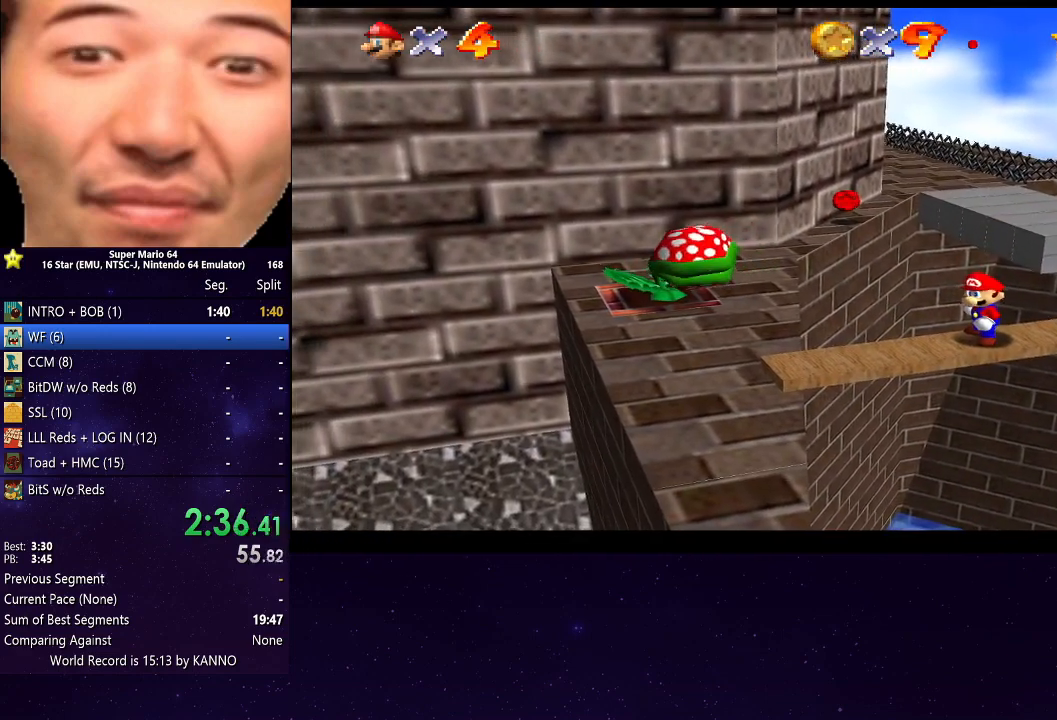
{"buttons": [], "left_stick": "center", "right_stick": "center", "events": []}
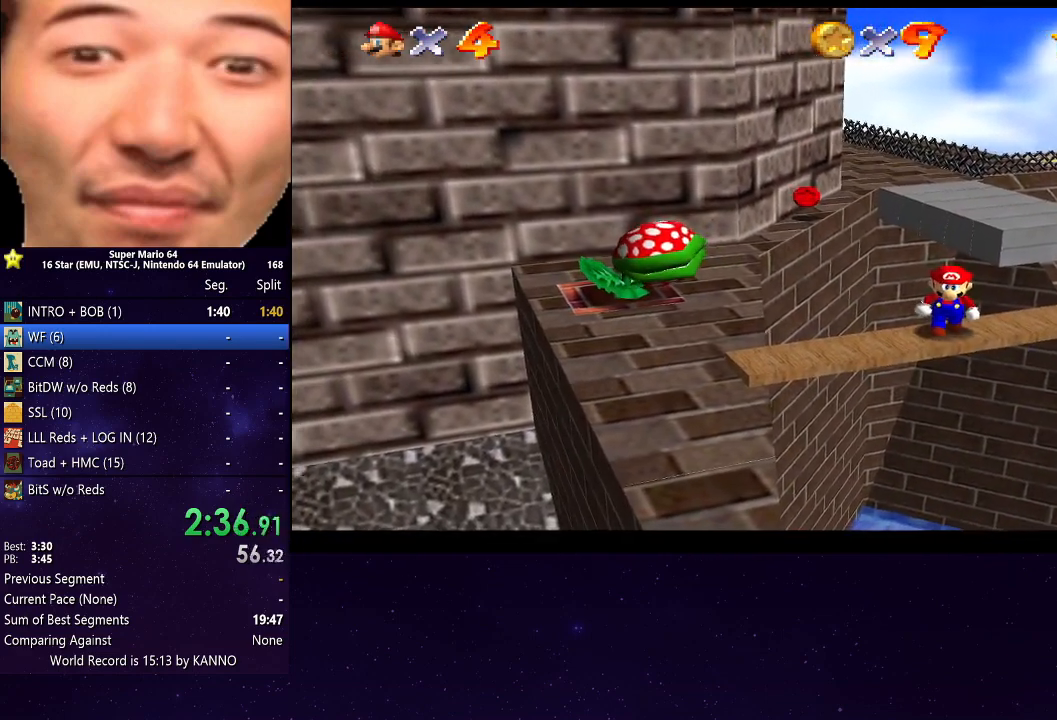
{"buttons": [], "left_stick": "down", "right_stick": "center", "events": [[167, "left_stick", "down"], [233, "left_stick", "center"], [433, "left_stick", "down"]]}
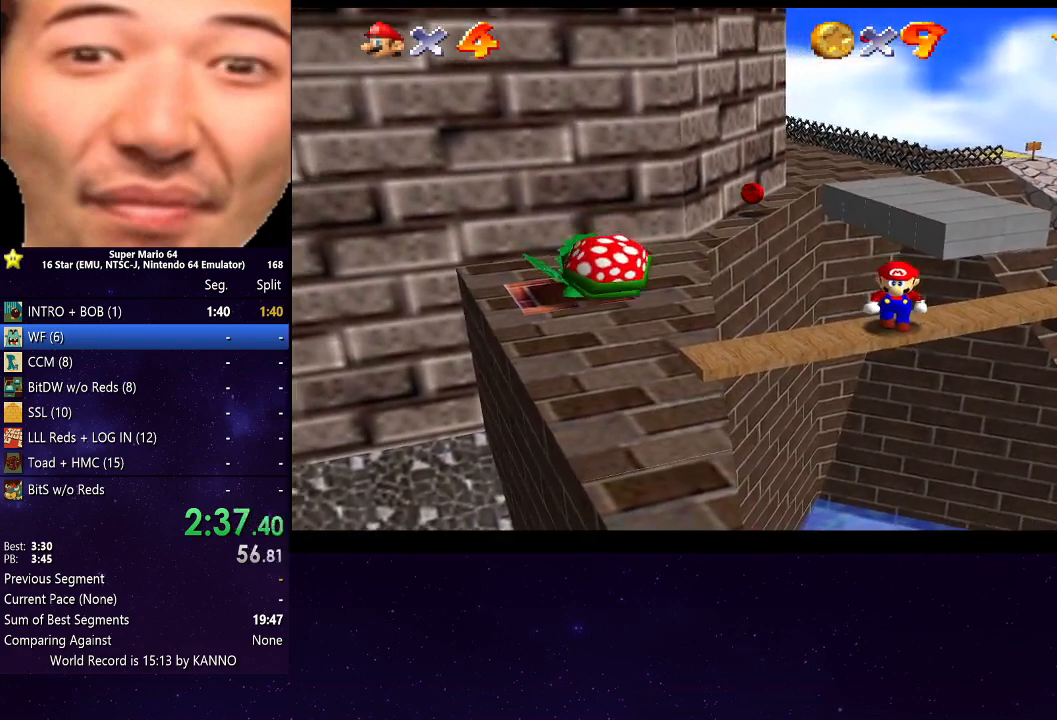
{"buttons": [], "left_stick": "center", "right_stick": "center", "events": [[467, "left_stick", "center"]]}
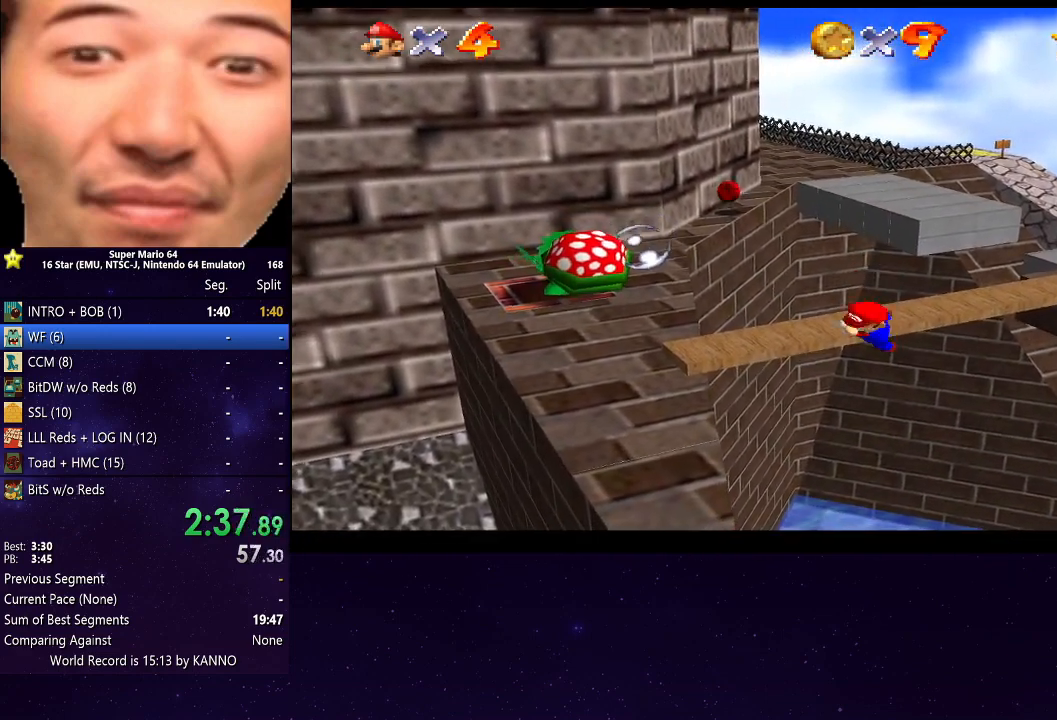
{"buttons": [], "left_stick": "center", "right_stick": "center", "events": [[300, "right_stick", "up"], [467, "right_stick", "center"]]}
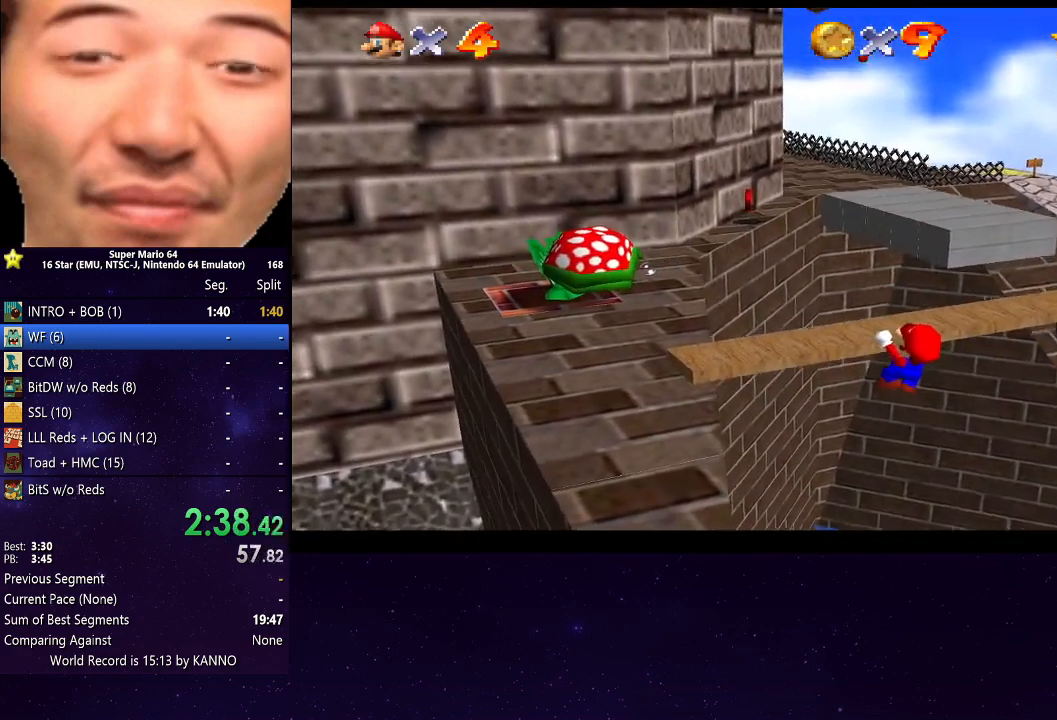
{"buttons": [], "left_stick": "center", "right_stick": "right", "events": [[300, "right_stick", "right"]]}
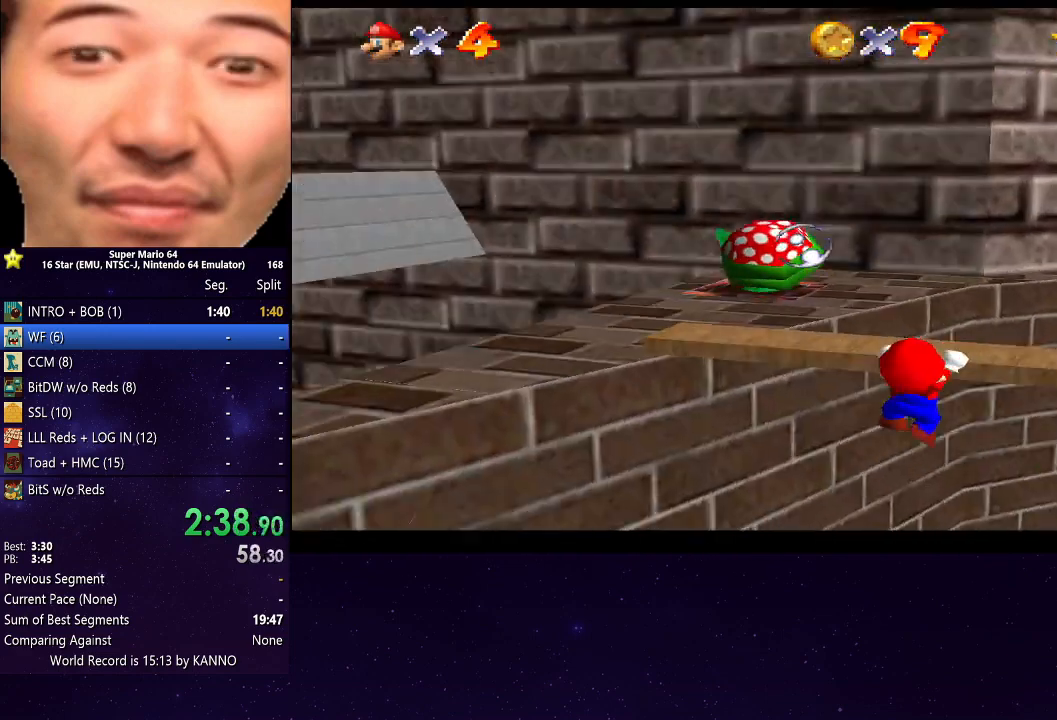
{"buttons": [], "left_stick": "up", "right_stick": "center", "events": [[67, "right_stick", "center"], [133, "right_stick", "left"], [200, "right_stick", "center"], [300, "left_stick", "up"]]}
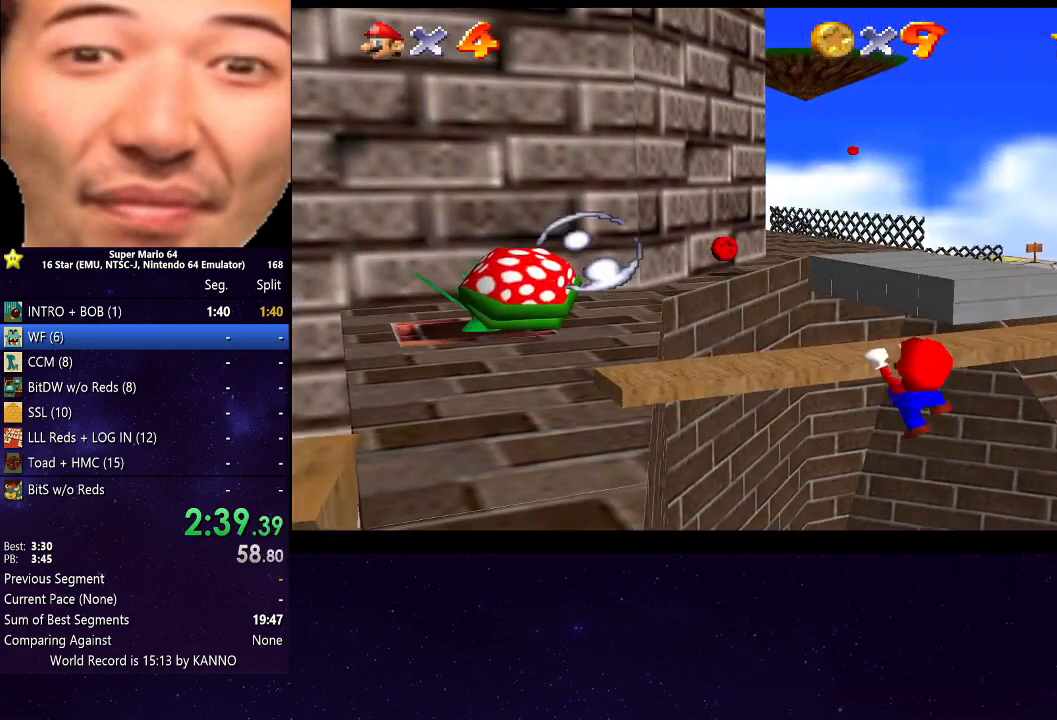
{"buttons": [], "left_stick": "left", "right_stick": "center", "events": [[367, "left_stick", "left"]]}
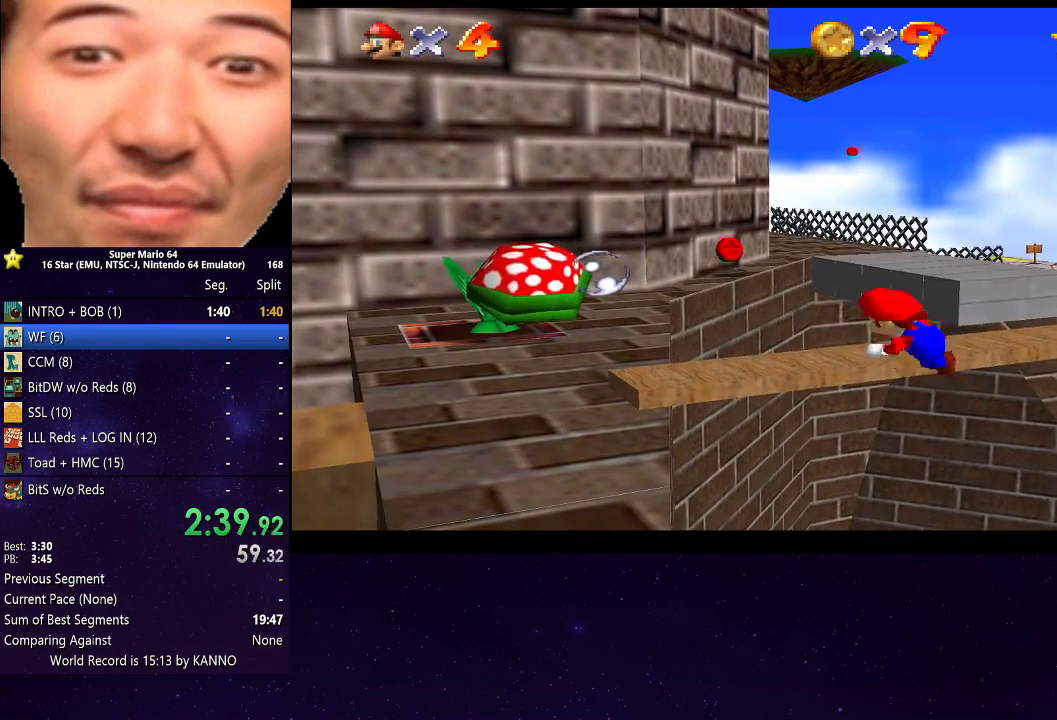
{"buttons": [], "left_stick": "down", "right_stick": "center", "events": [[67, "left_stick", "down-left"], [200, "left_stick", "down"]]}
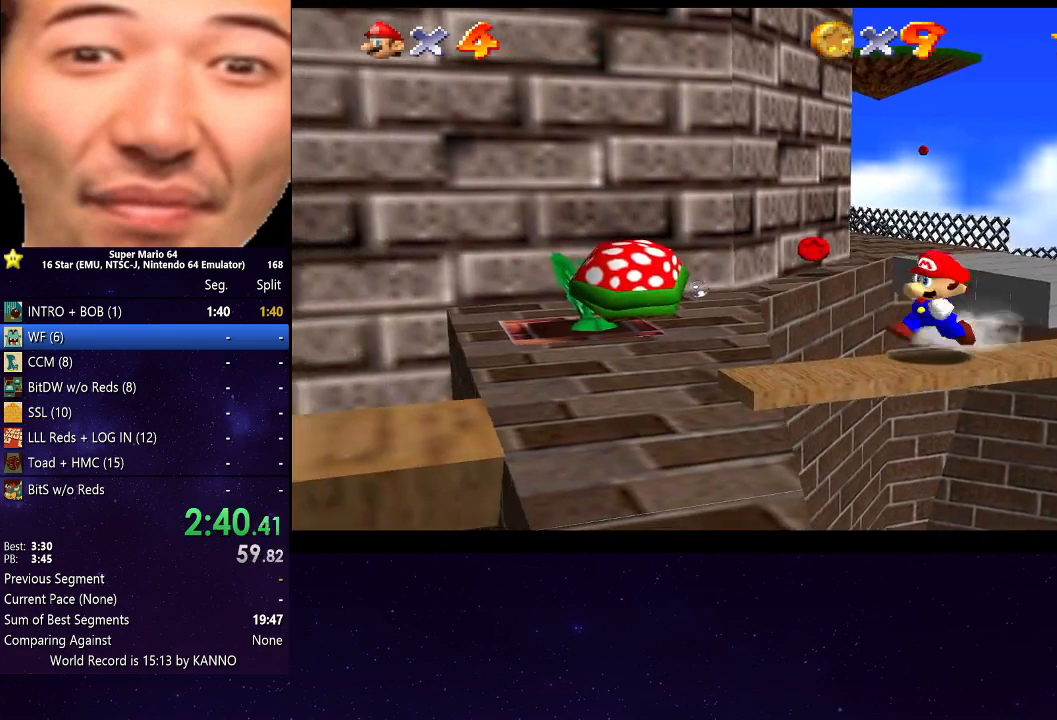
{"buttons": [], "left_stick": "down", "right_stick": "center", "events": []}
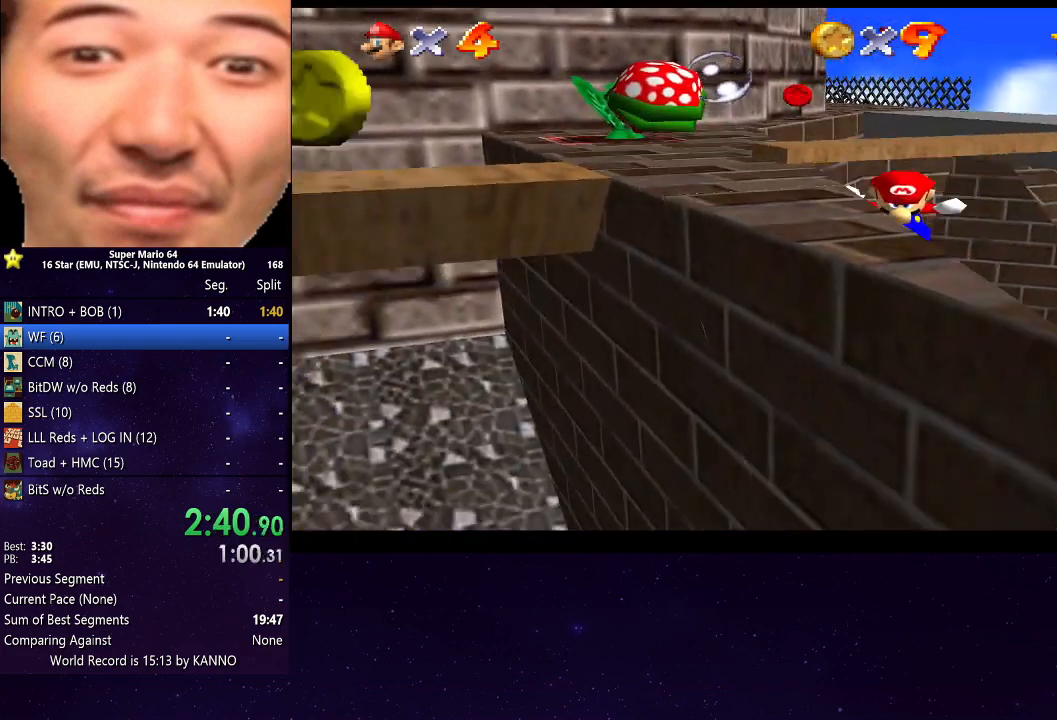
{"buttons": [], "left_stick": "down", "right_stick": "center", "events": []}
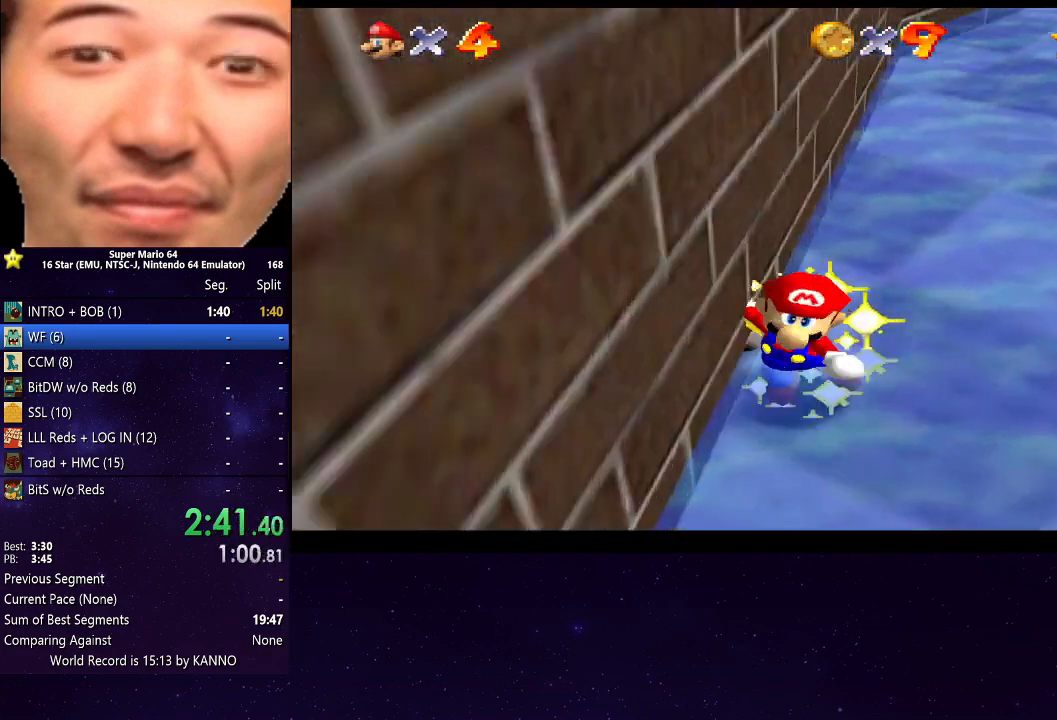
{"buttons": [], "left_stick": "center", "right_stick": "center", "events": [[100, "left_stick", "center"]]}